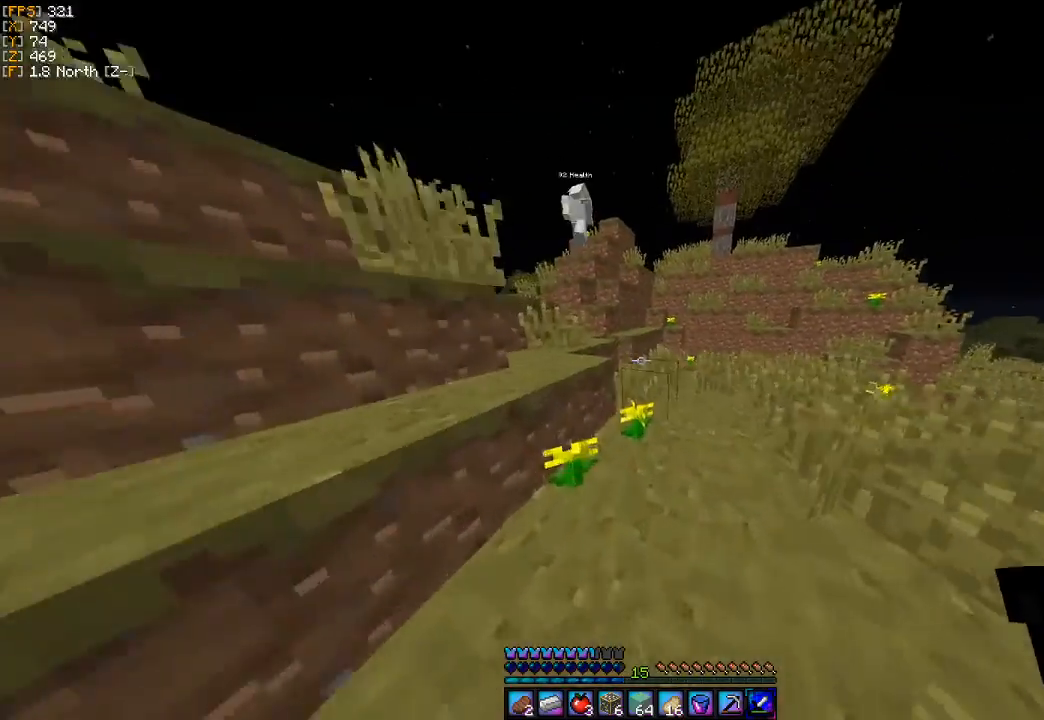
Gameplay with keyboard and mouse; each line is a JSON object with the keys and mouse buttons held at the frame after it. "events" lists presses ("down") and releases ("up") of "a", "d", "s", "w", "mouse_left" and "mouse_right" between this image and that frame as [ms after this image, input, new state], when the widget could be followed in between. "mouse_left", "mouse_right" = the "left", "right" buttons of the "mouse" list. No other keys are recorded. Fast repeated clicks can show as one long hold. Mouse movement is not recorded.
{"keys": ["w"], "mouse": [], "events": [[333, "d", "down"], [433, "d", "up"]]}
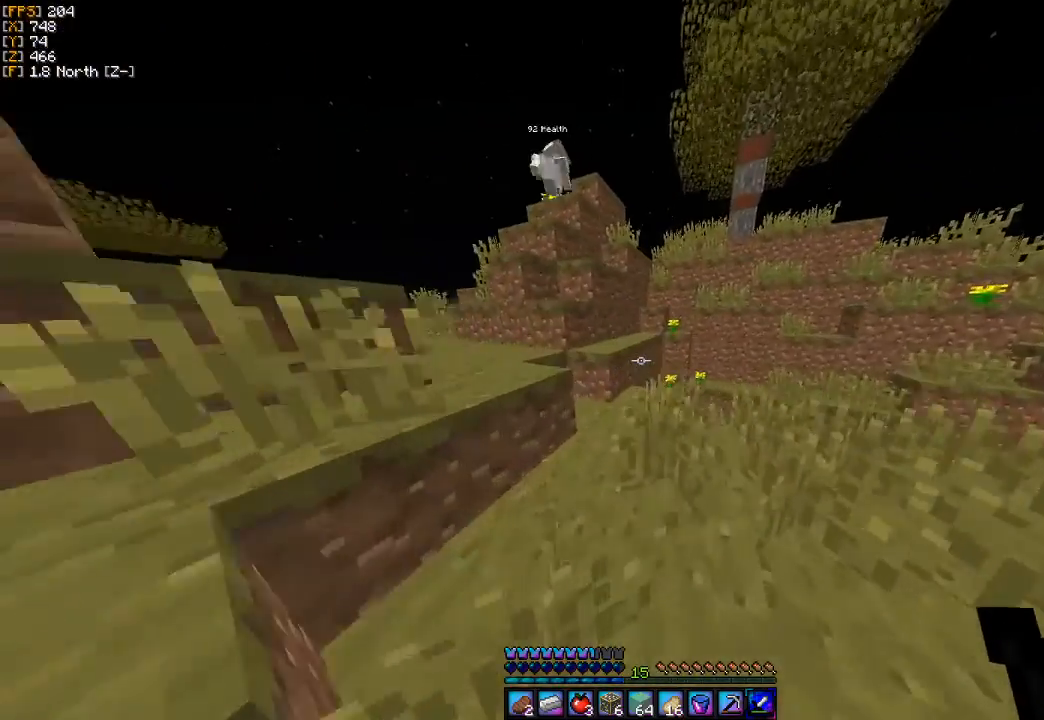
{"keys": ["w"], "mouse": [], "events": [[433, "a", "down"], [467, "a", "up"]]}
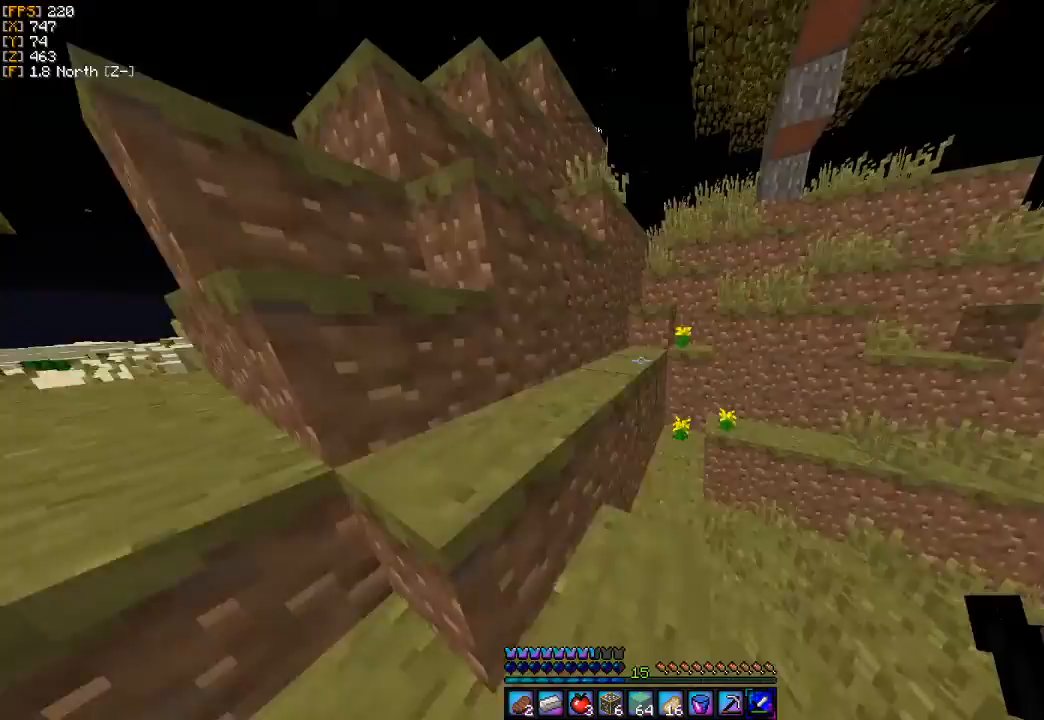
{"keys": ["w"], "mouse": [], "events": [[167, "a", "down"], [300, "a", "up"]]}
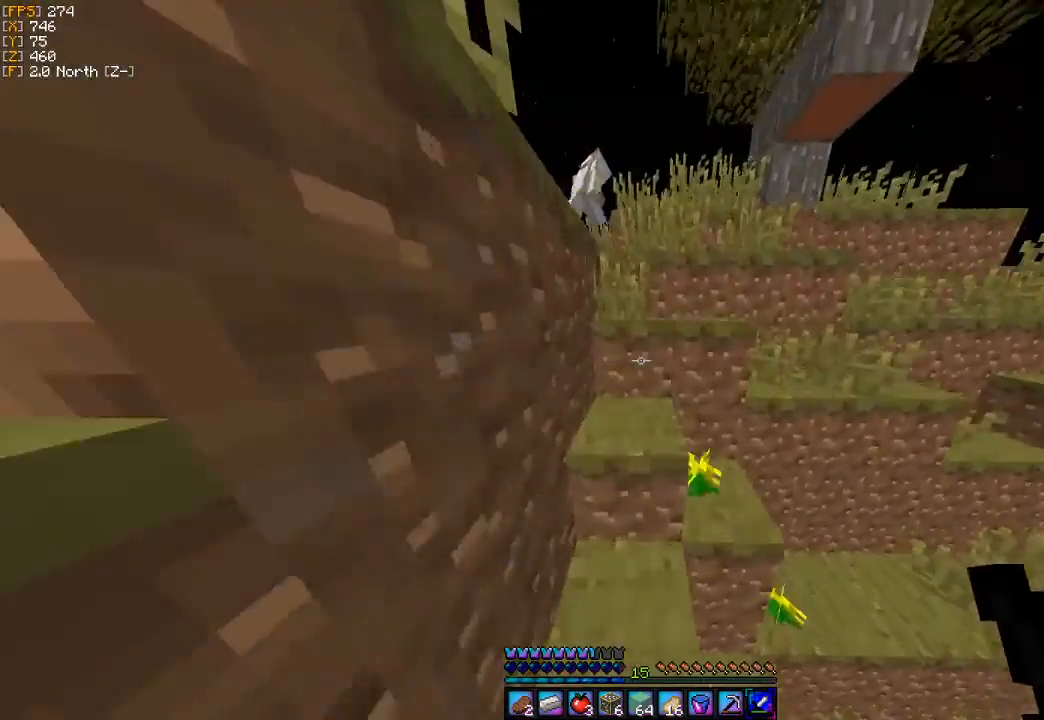
{"keys": ["w"], "mouse": [], "events": [[67, "d", "down"], [267, "d", "up"]]}
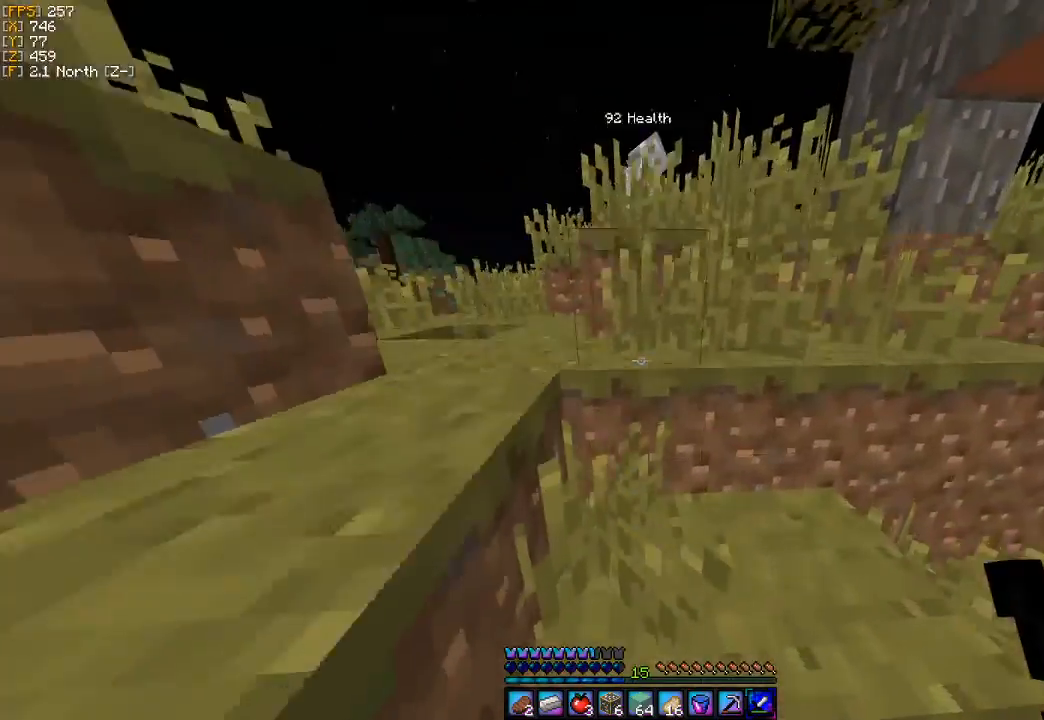
{"keys": ["w"], "mouse": [], "events": []}
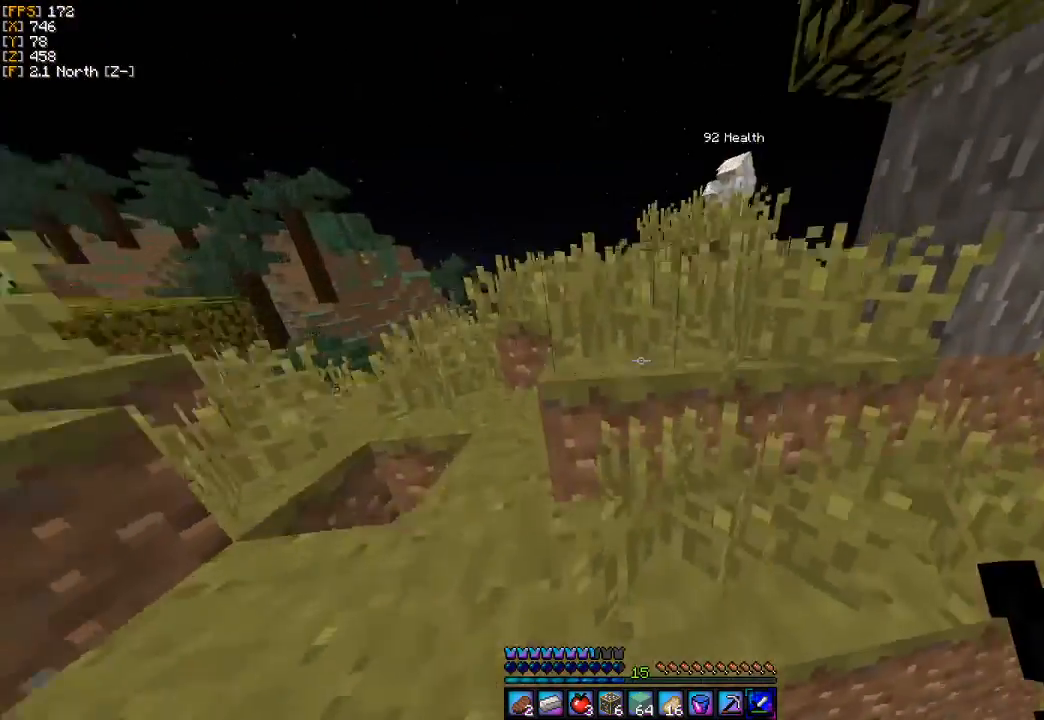
{"keys": ["w"], "mouse": [], "events": []}
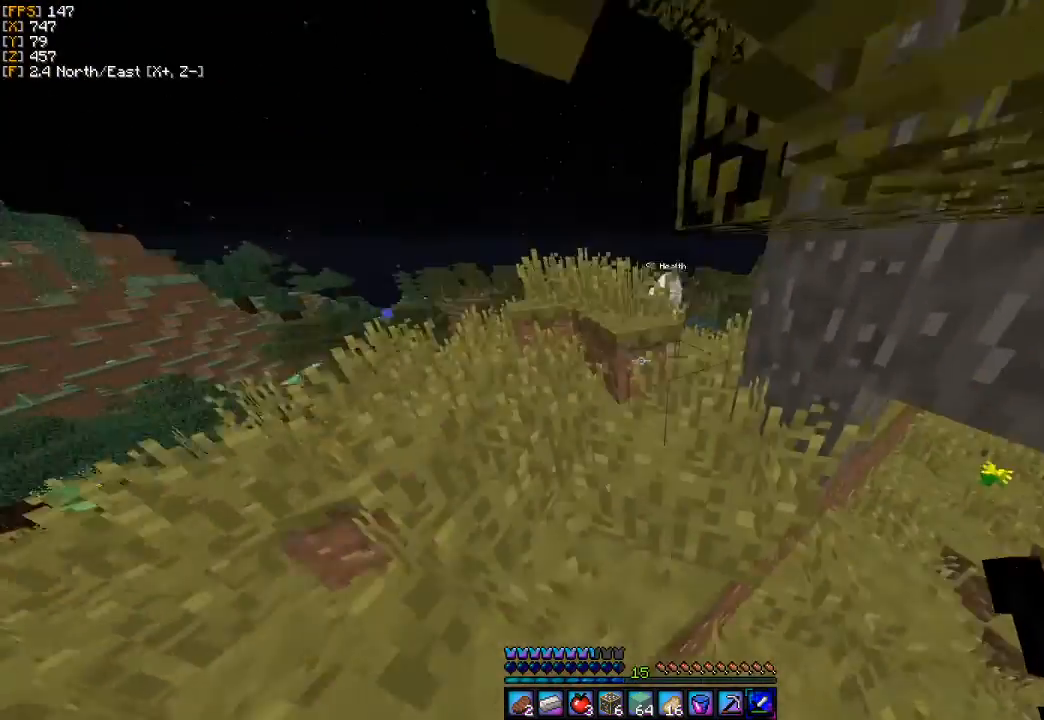
{"keys": ["d", "w"], "mouse": [], "events": [[467, "d", "down"]]}
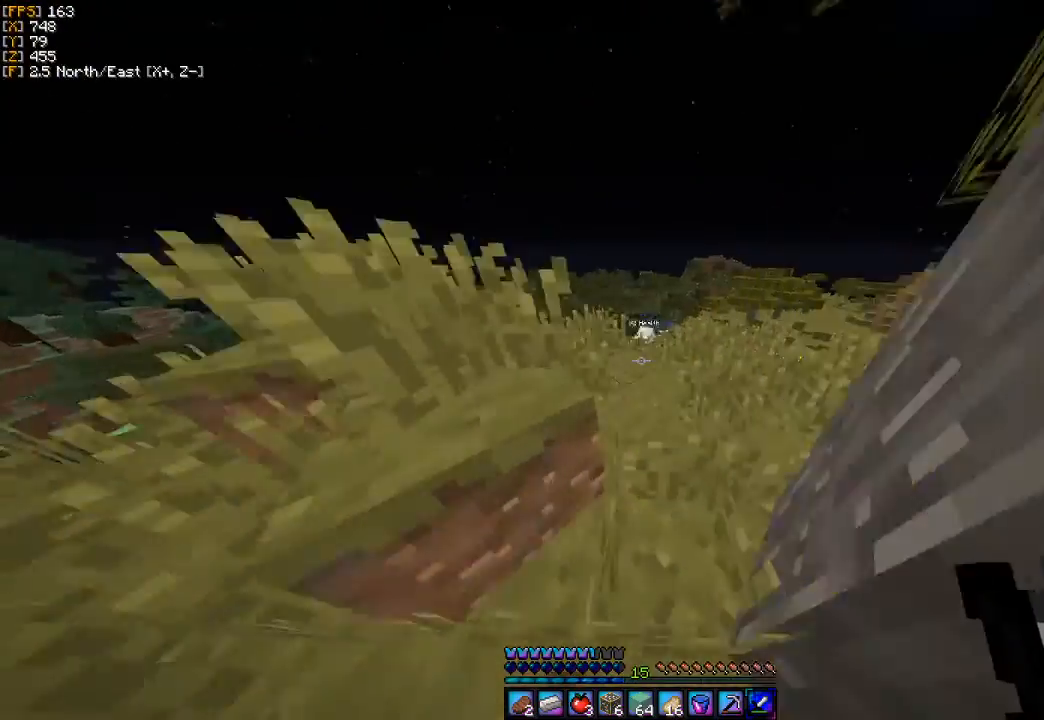
{"keys": ["w"], "mouse": [], "events": [[100, "d", "up"]]}
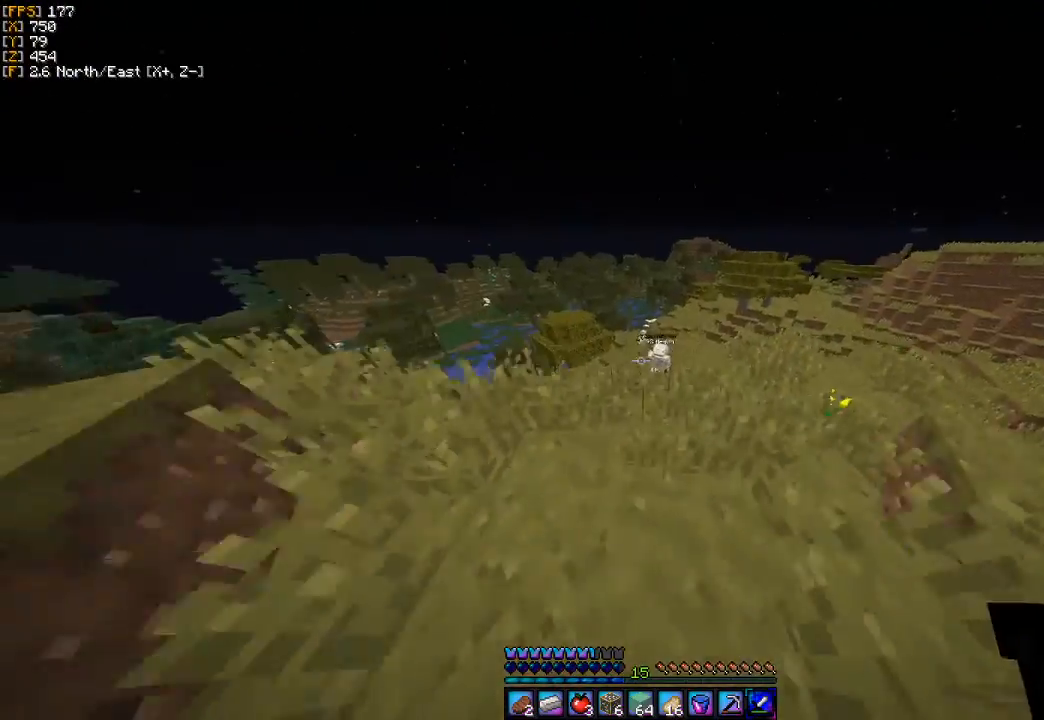
{"keys": ["w"], "mouse": [], "events": []}
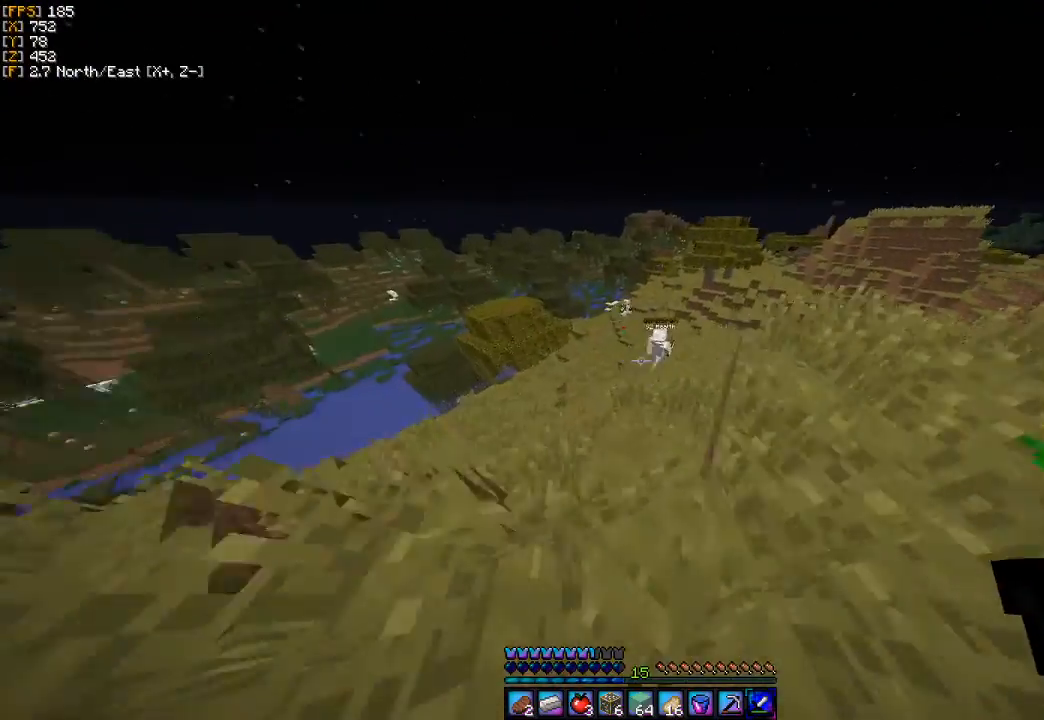
{"keys": ["w"], "mouse": [], "events": [[233, "d", "down"], [400, "d", "up"]]}
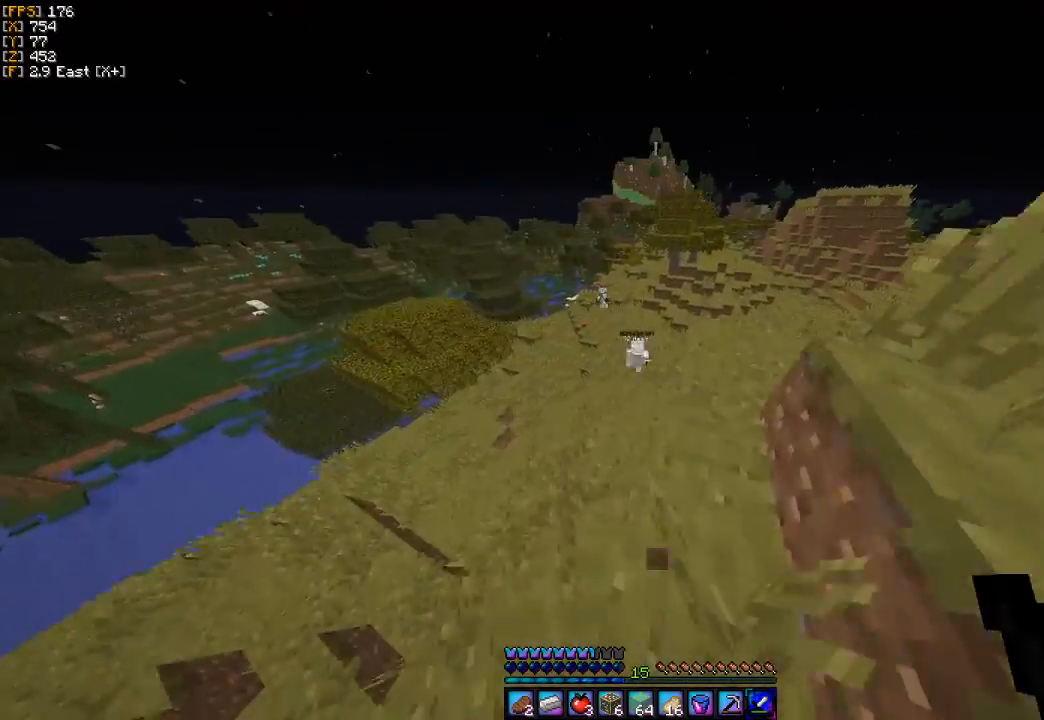
{"keys": ["w"], "mouse": [], "events": []}
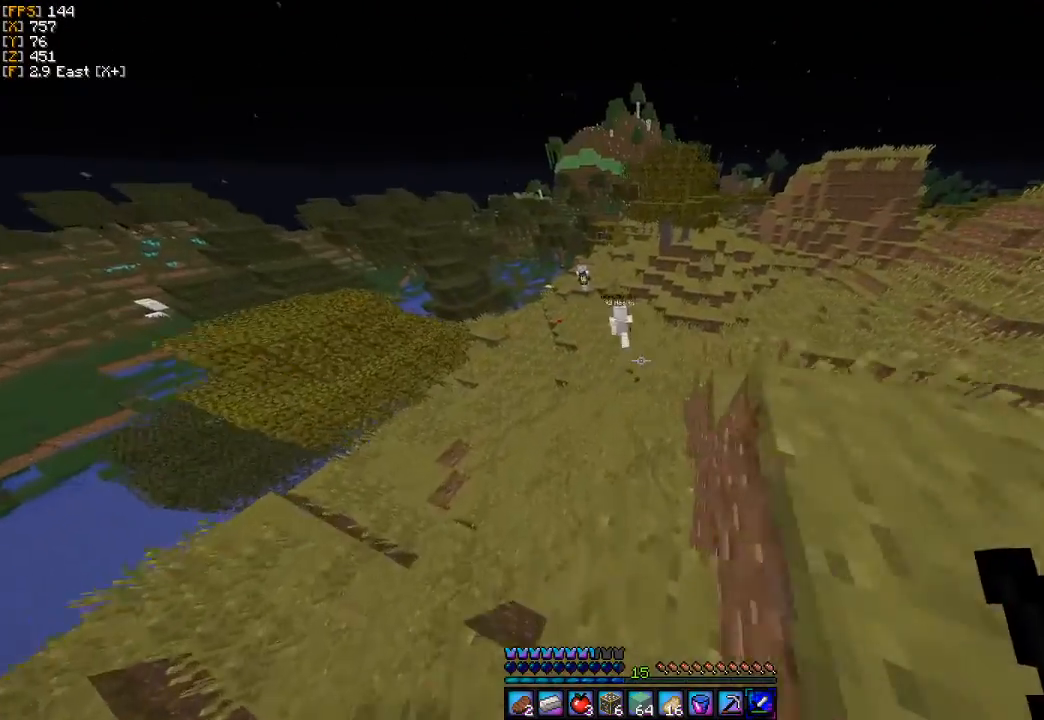
{"keys": ["w"], "mouse": [], "events": [[133, "d", "down"], [233, "d", "up"], [333, "d", "down"], [467, "d", "up"]]}
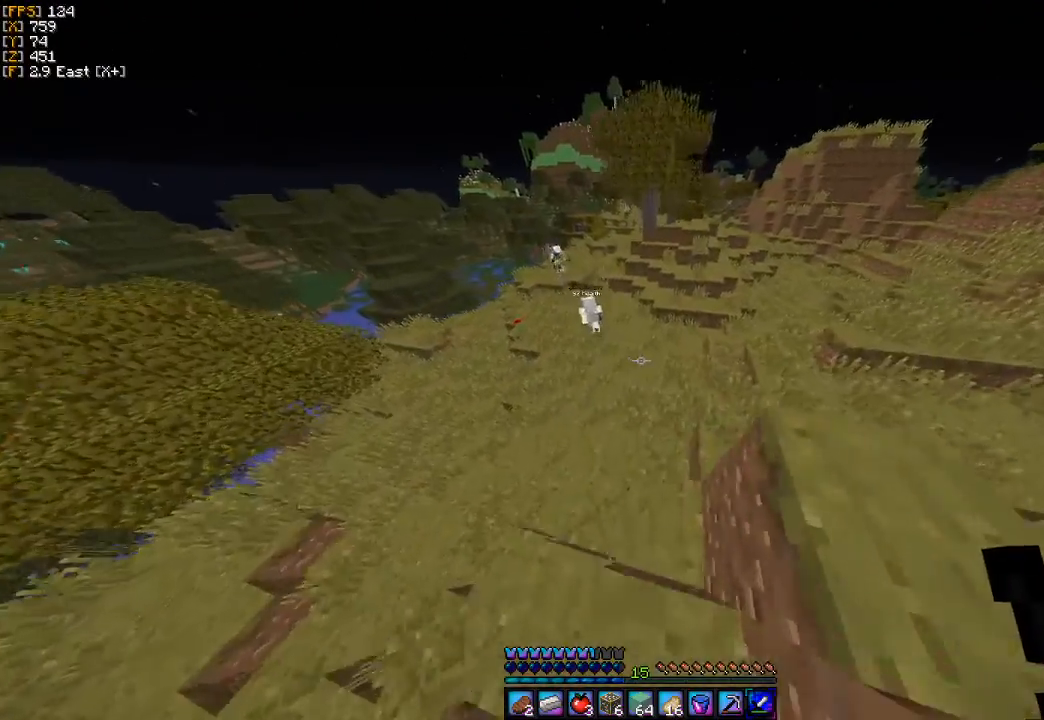
{"keys": ["w"], "mouse": [], "events": []}
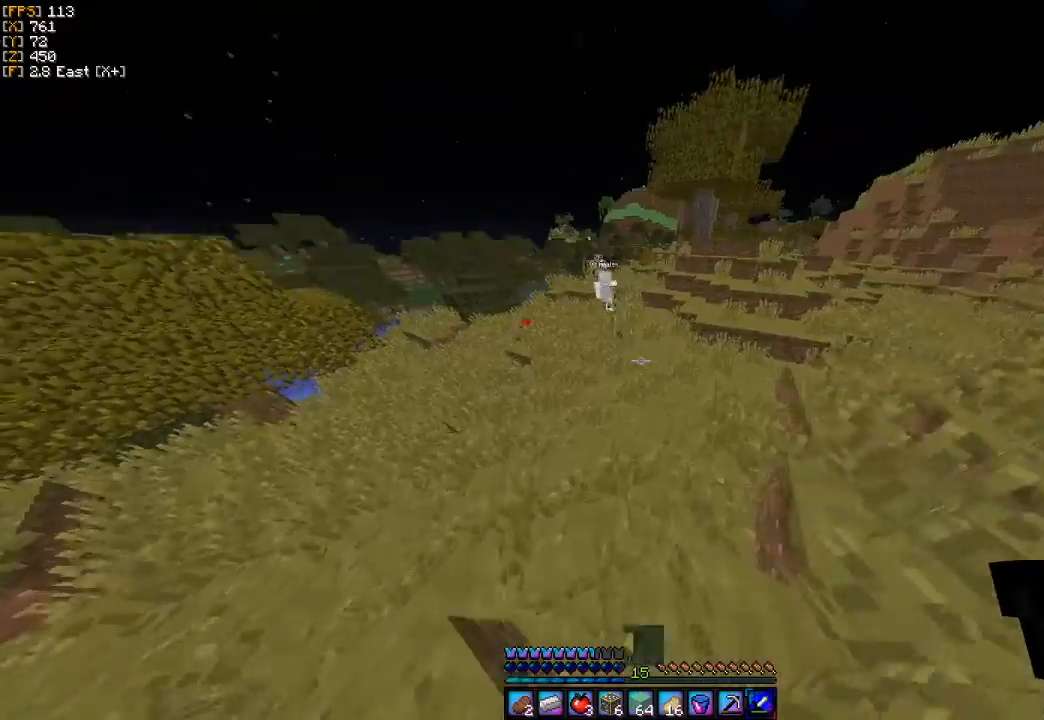
{"keys": ["w"], "mouse": [], "events": []}
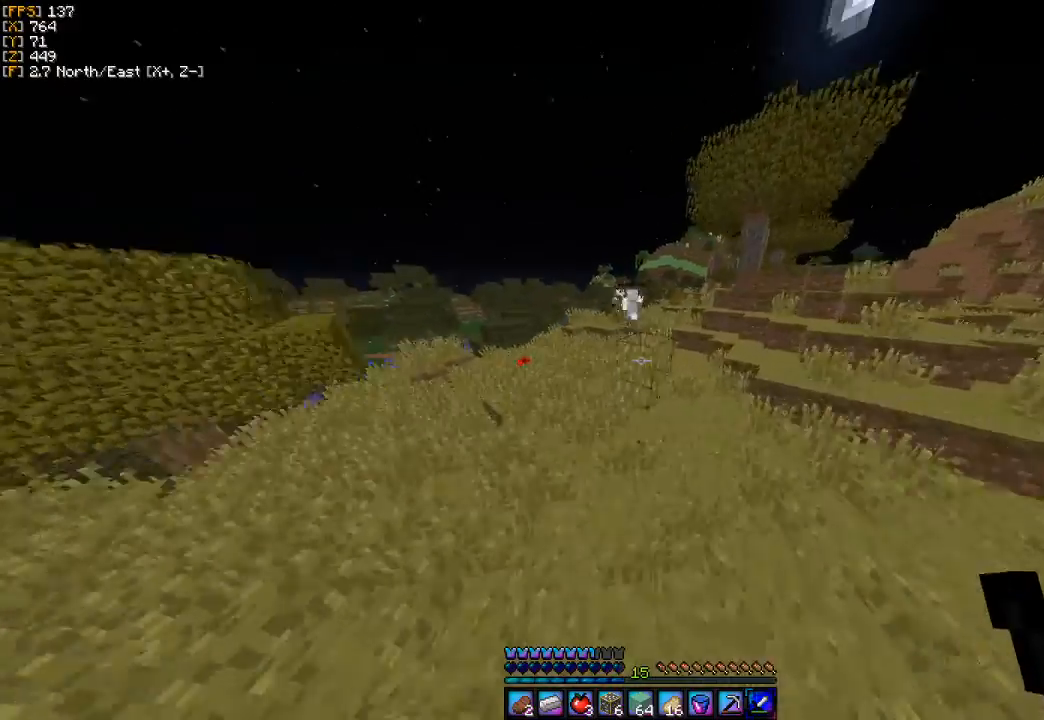
{"keys": ["w"], "mouse": [], "events": []}
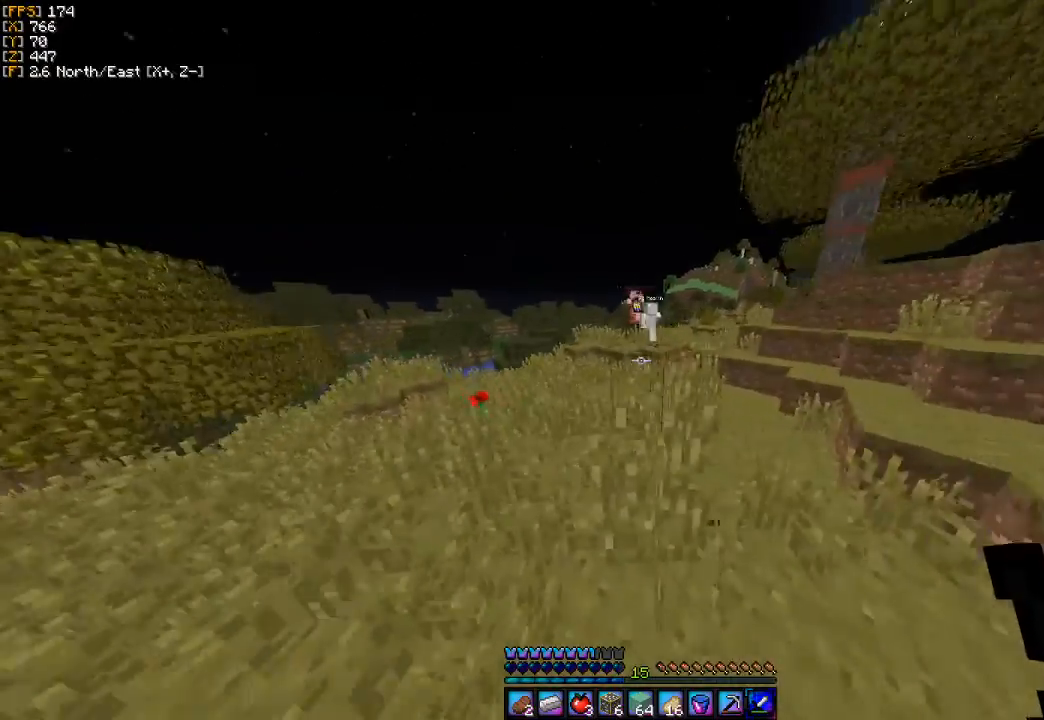
{"keys": ["w"], "mouse": [], "events": []}
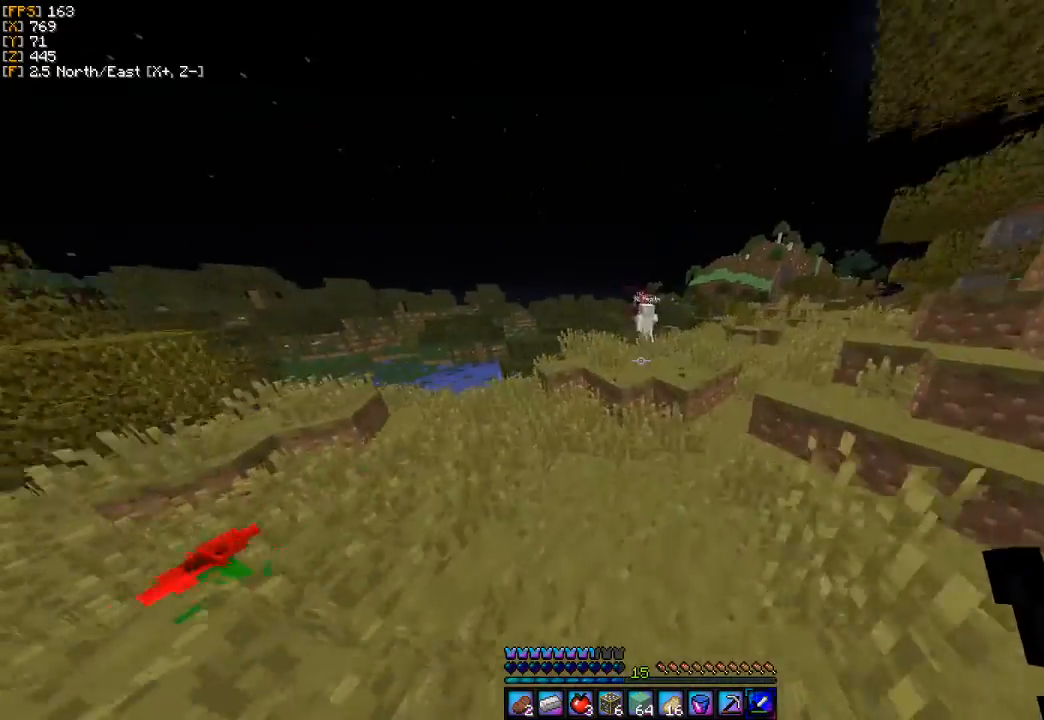
{"keys": ["d", "w"], "mouse": [], "events": [[400, "d", "down"]]}
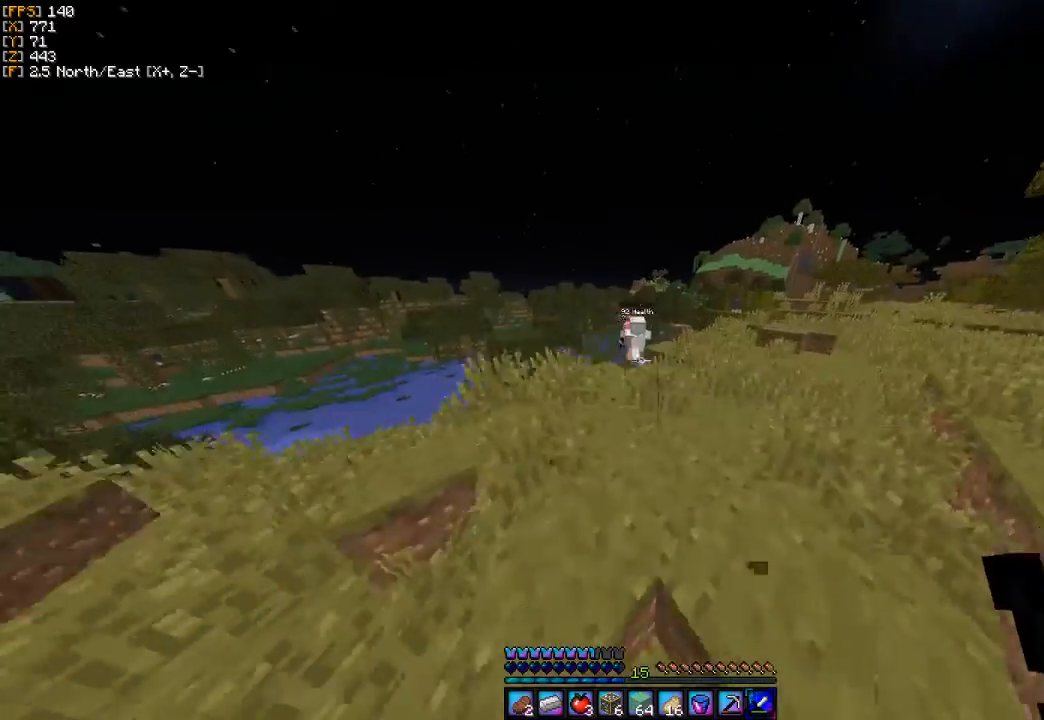
{"keys": ["w"], "mouse": [], "events": [[200, "d", "up"]]}
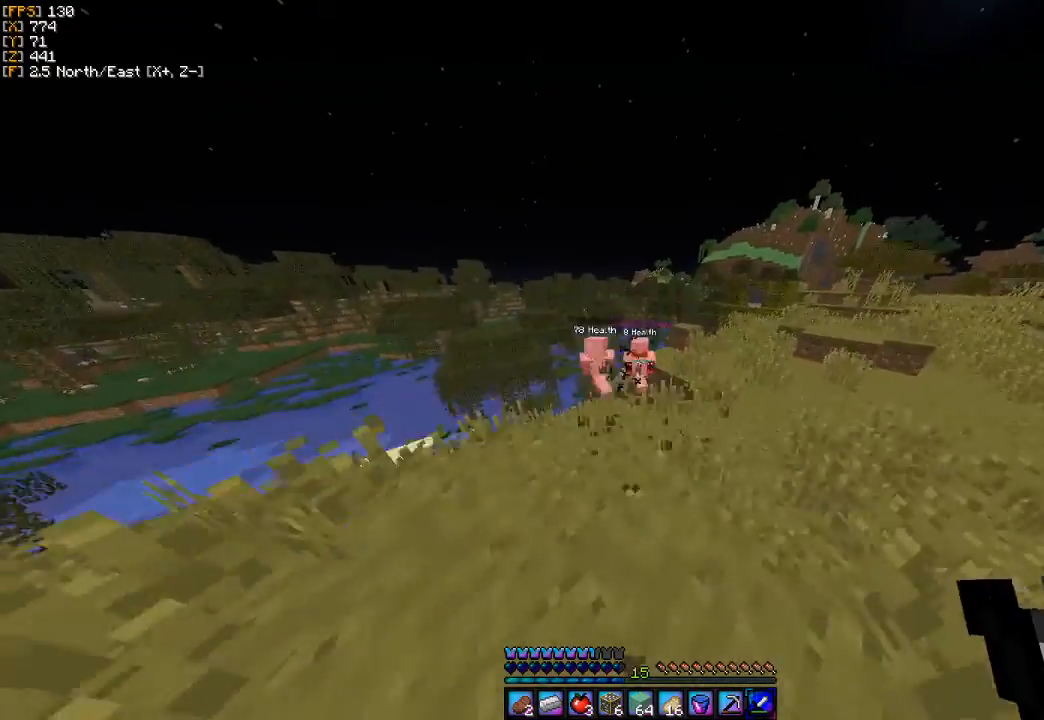
{"keys": ["w"], "mouse": [], "events": [[367, "mouse_left", "down"], [467, "mouse_left", "up"]]}
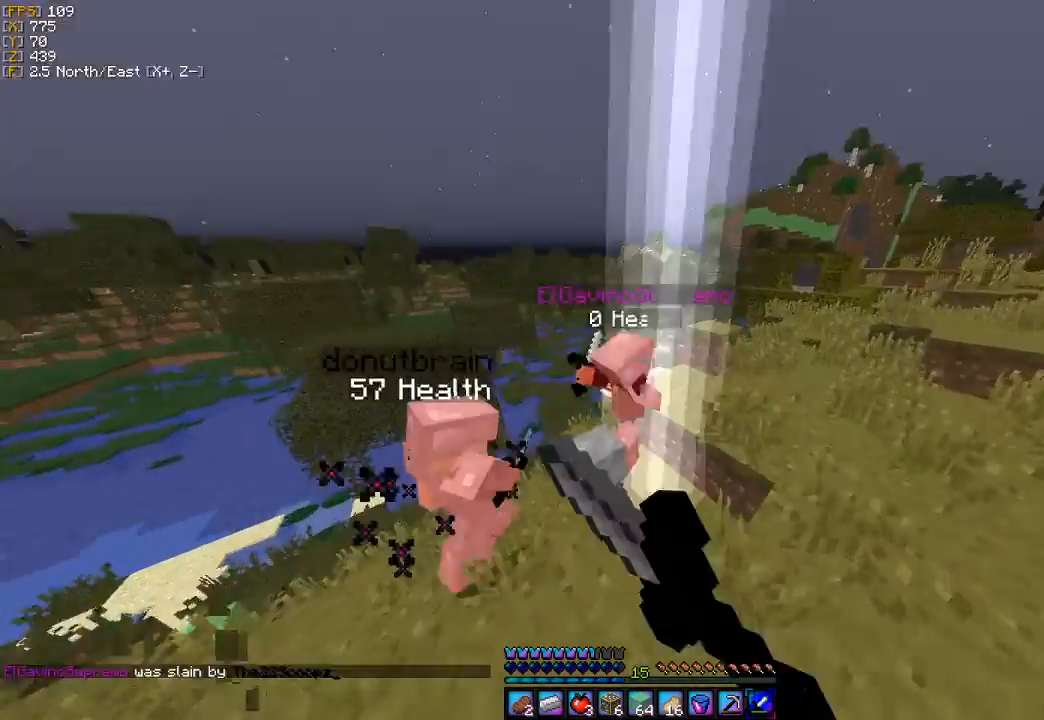
{"keys": ["d"], "mouse": [], "events": [[33, "mouse_left", "down"], [67, "w", "up"], [133, "a", "down"], [133, "mouse_left", "up"], [167, "mouse_left", "down"], [200, "a", "up"], [233, "mouse_left", "up"], [300, "mouse_left", "down"], [367, "mouse_left", "up"], [433, "w", "down"], [467, "d", "down"], [467, "w", "up"]]}
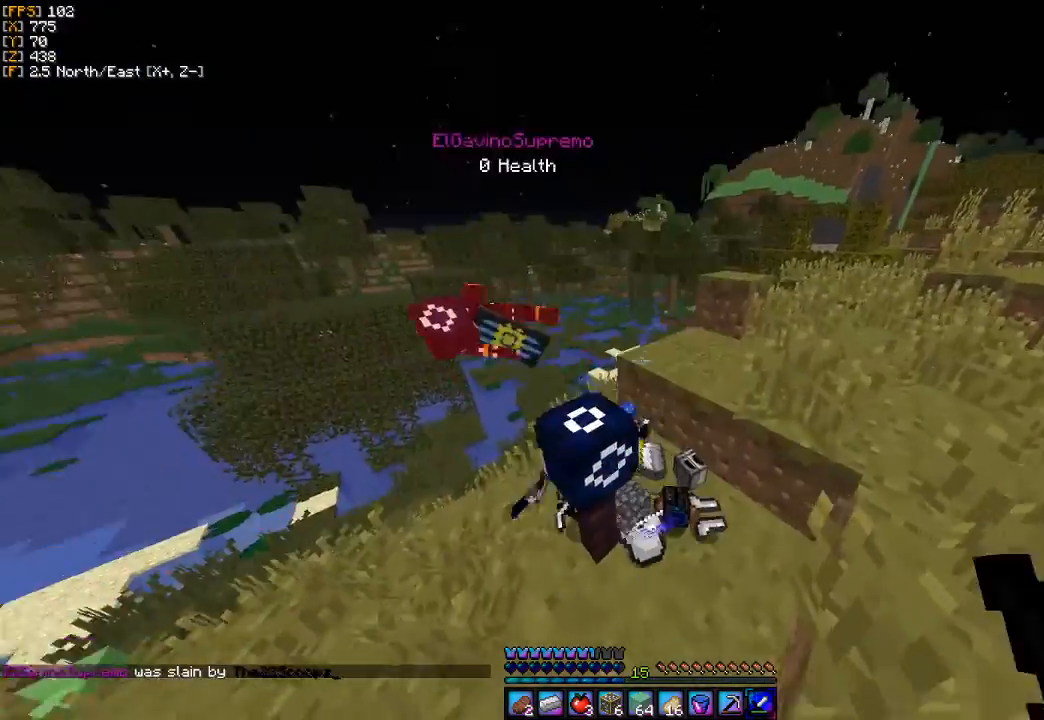
{"keys": ["d"], "mouse": [], "events": []}
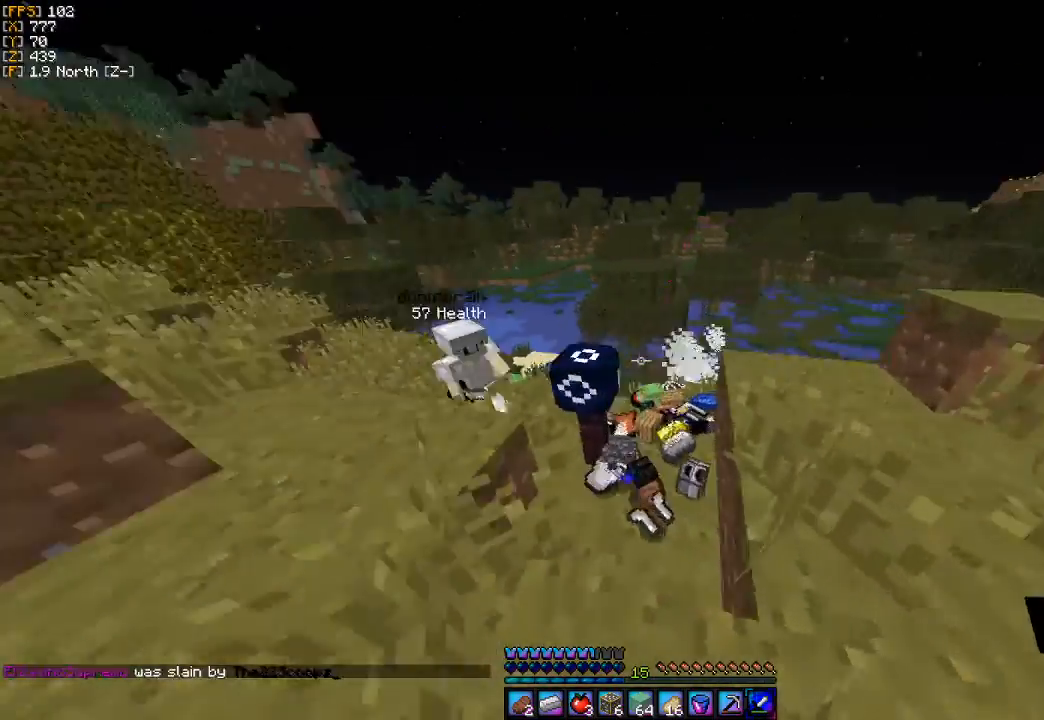
{"keys": ["d", "w"], "mouse": [], "events": [[33, "w", "down"], [167, "w", "up"], [467, "w", "down"]]}
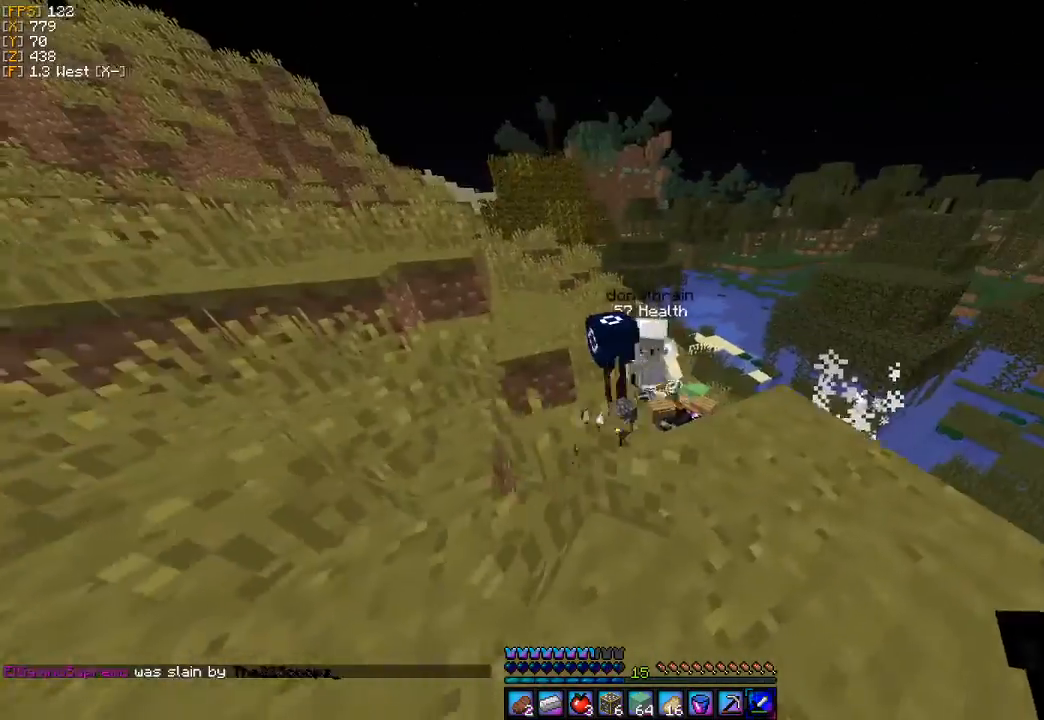
{"keys": [], "mouse": [], "events": [[67, "d", "up"], [100, "w", "up"]]}
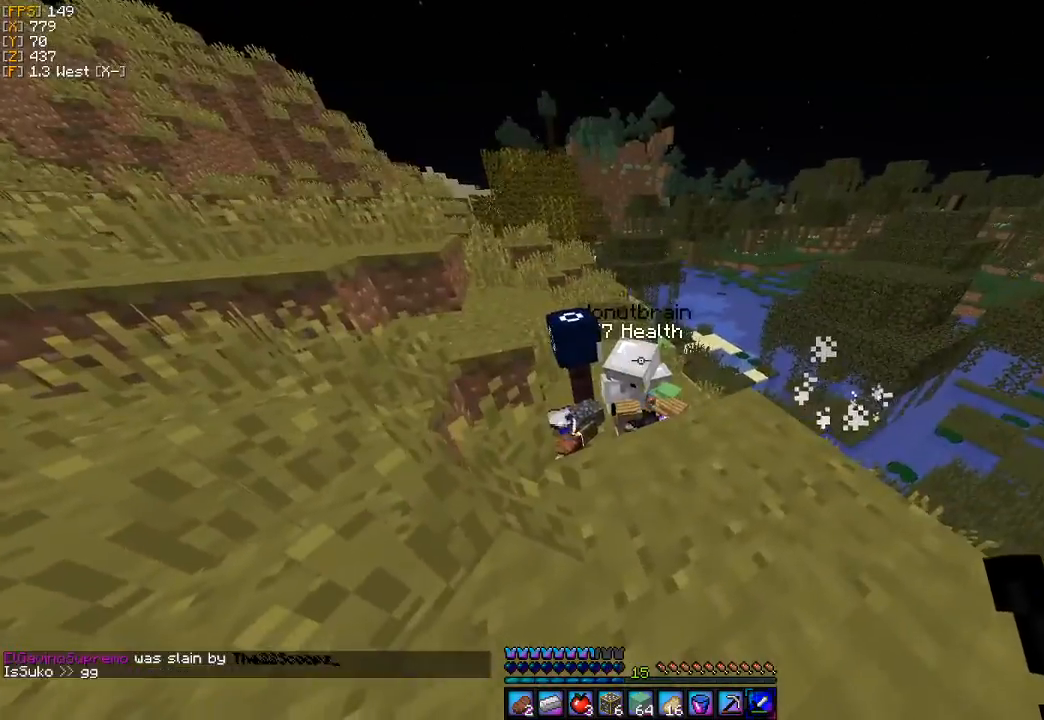
{"keys": [], "mouse": [], "events": [[133, "a", "down"], [200, "a", "up"], [233, "a", "down"], [367, "a", "up"]]}
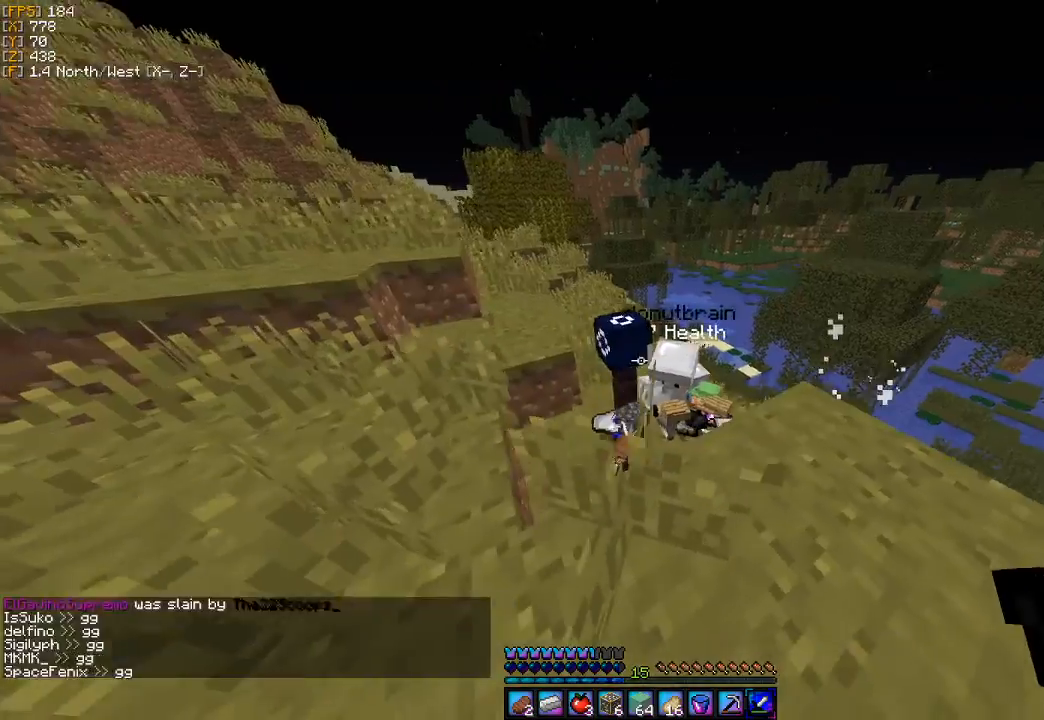
{"keys": ["d", "w"], "mouse": [], "events": [[300, "d", "down"], [367, "w", "down"]]}
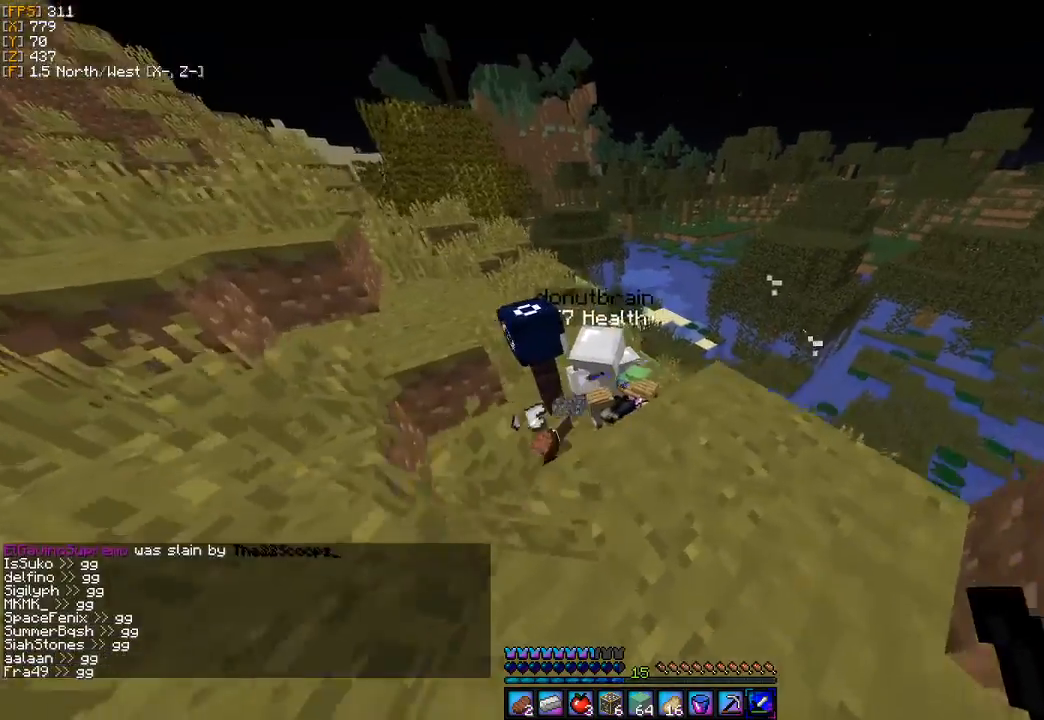
{"keys": [], "mouse": [], "events": [[67, "d", "up"], [133, "w", "up"]]}
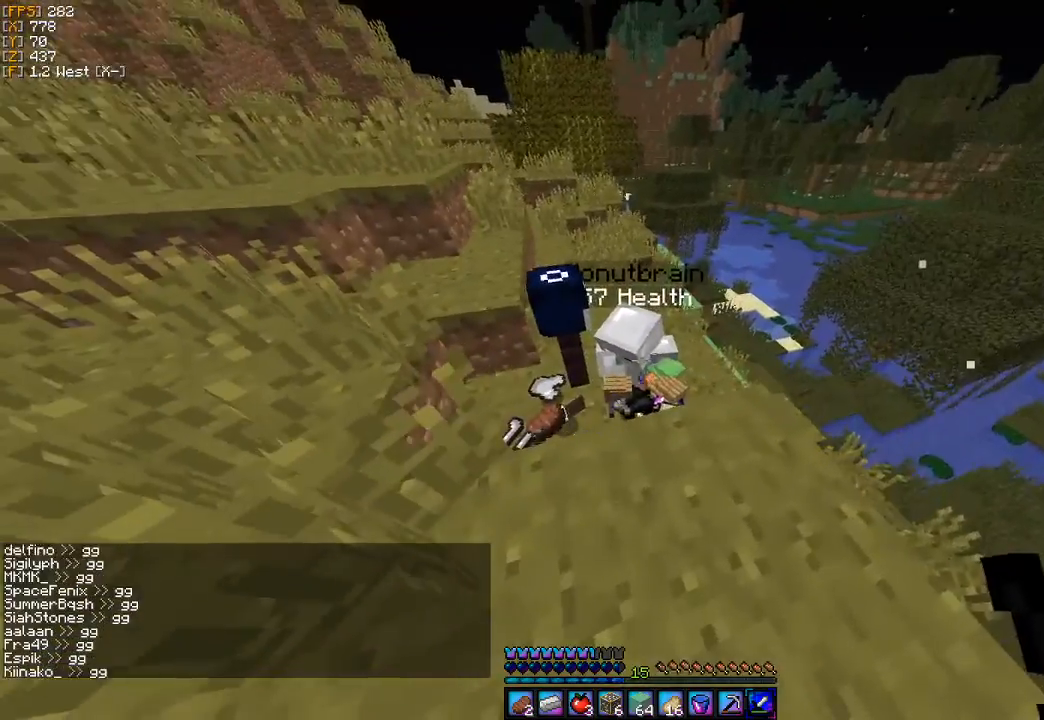
{"keys": [], "mouse": [], "events": [[33, "d", "down"], [33, "w", "down"], [300, "w", "up"], [367, "d", "up"]]}
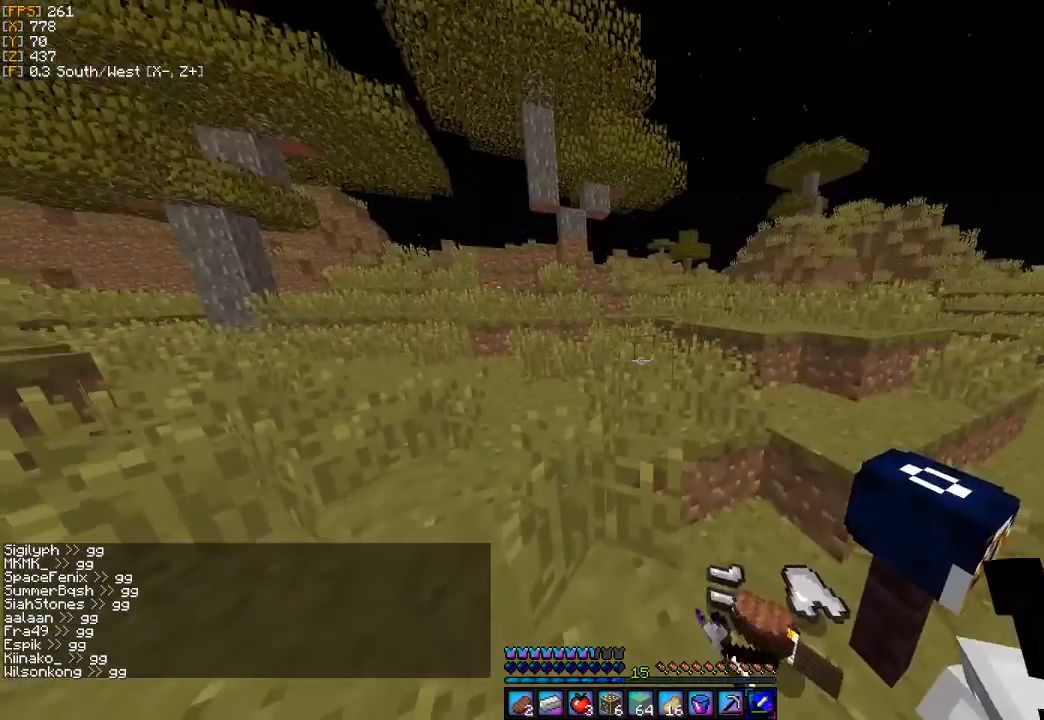
{"keys": ["a", "w"], "mouse": [], "events": [[33, "a", "down"], [100, "w", "down"], [267, "a", "up"], [433, "a", "down"]]}
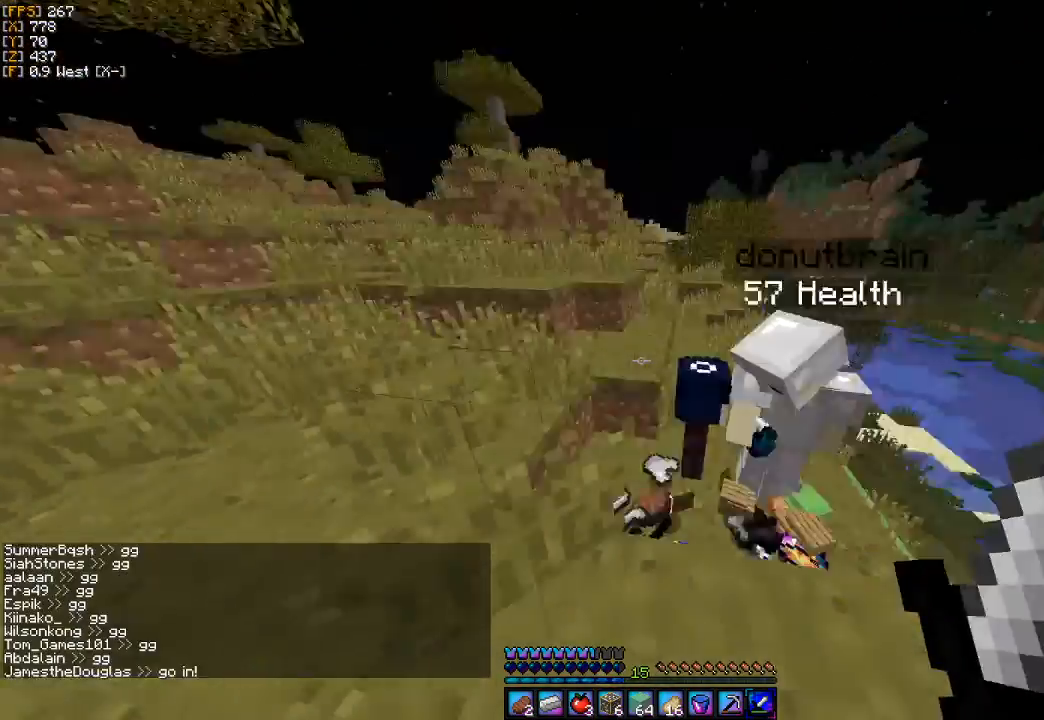
{"keys": [], "mouse": [], "events": [[100, "w", "up"], [167, "a", "up"]]}
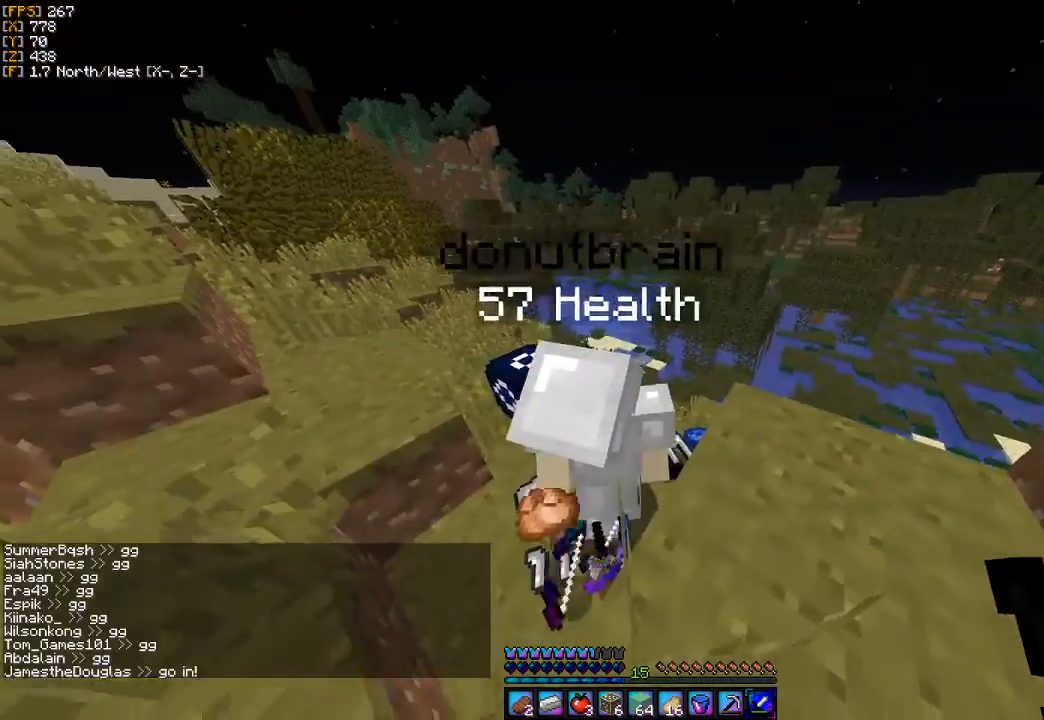
{"keys": ["d", "w"], "mouse": [], "events": [[33, "d", "down"], [167, "w", "down"]]}
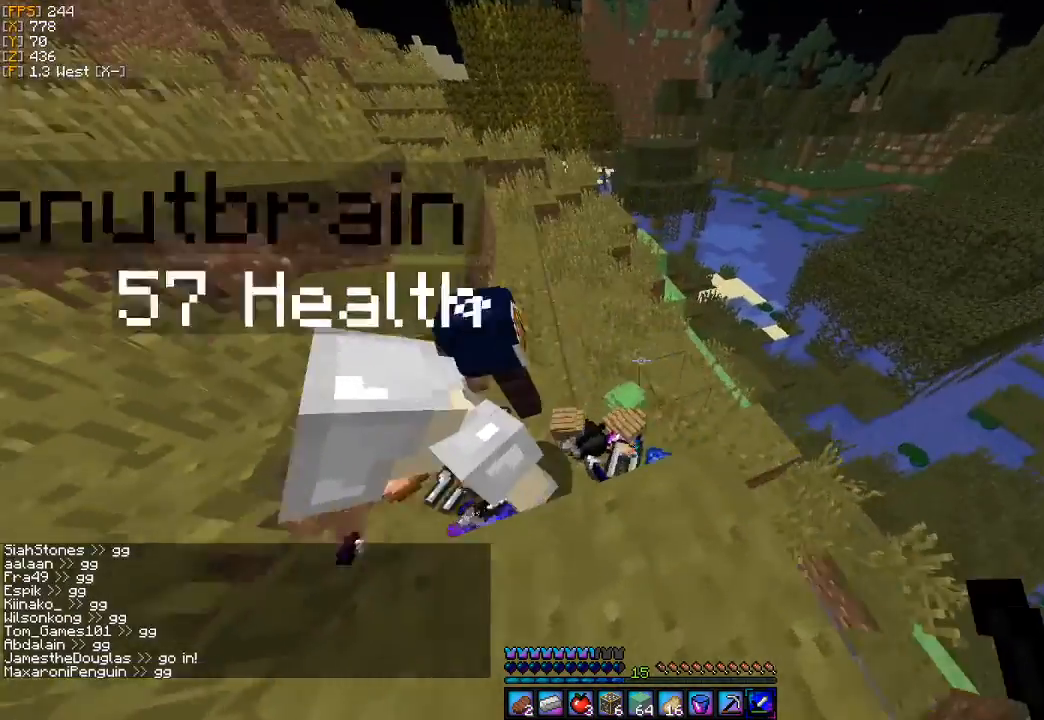
{"keys": [], "mouse": [], "events": [[33, "d", "up"], [33, "w", "up"]]}